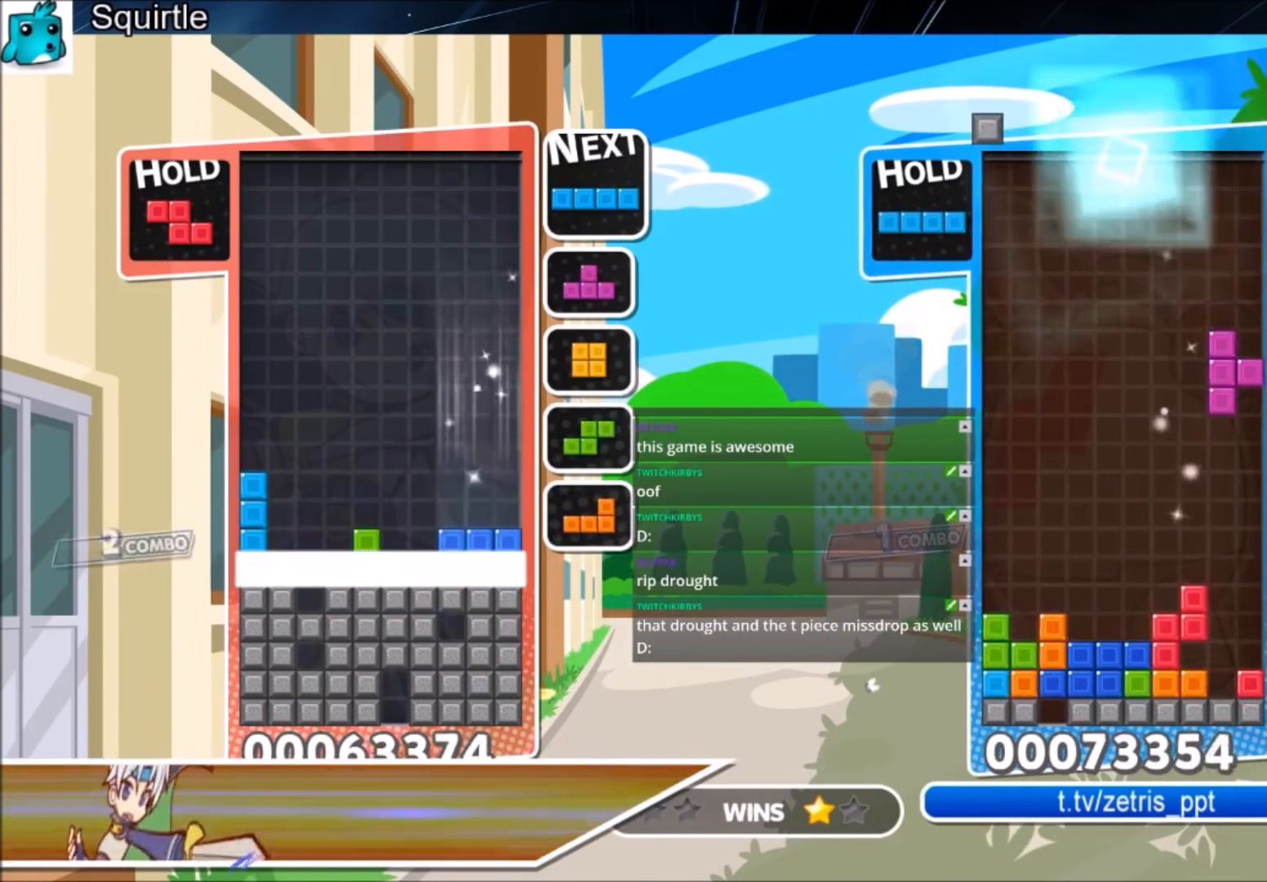
Gameplay with keyboard; each line is a JSON object with the keys held at the frame after it. "events" lists presses ("down") and releases ("up") of "c", "down", "left", "right", "shift", "up", "x" and "z" between this image and that frame as [ms after this image, input, new state], when the widget could be followed in between. No other keys are recorded. Mouse input is not recorded.
{"keys": [], "events": [[167, "down", "up"]]}
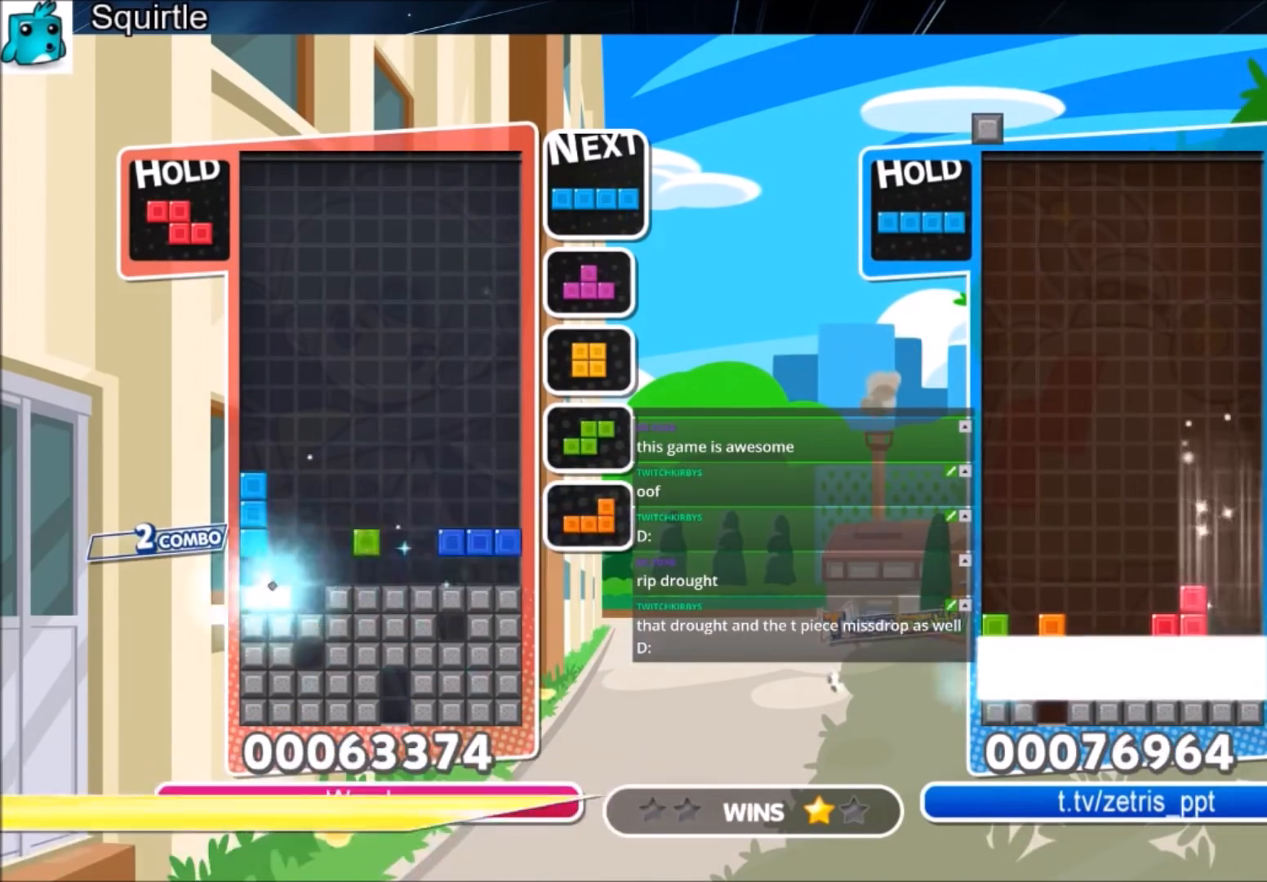
{"keys": ["down", "left", "z"], "events": [[300, "c", "down"], [334, "left", "down"], [334, "z", "down"], [434, "c", "up"], [434, "down", "down"]]}
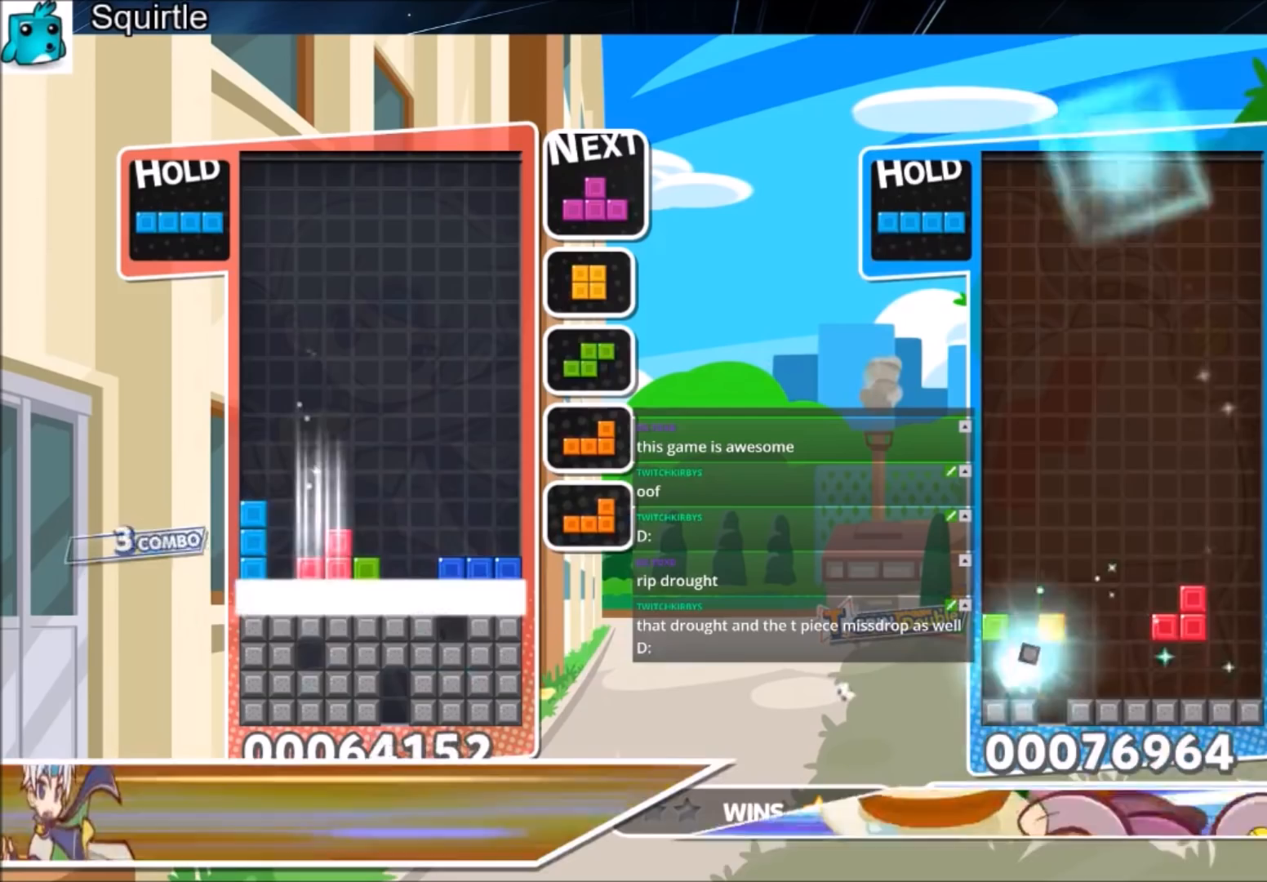
{"keys": ["left"], "events": [[34, "z", "up"], [67, "down", "up"]]}
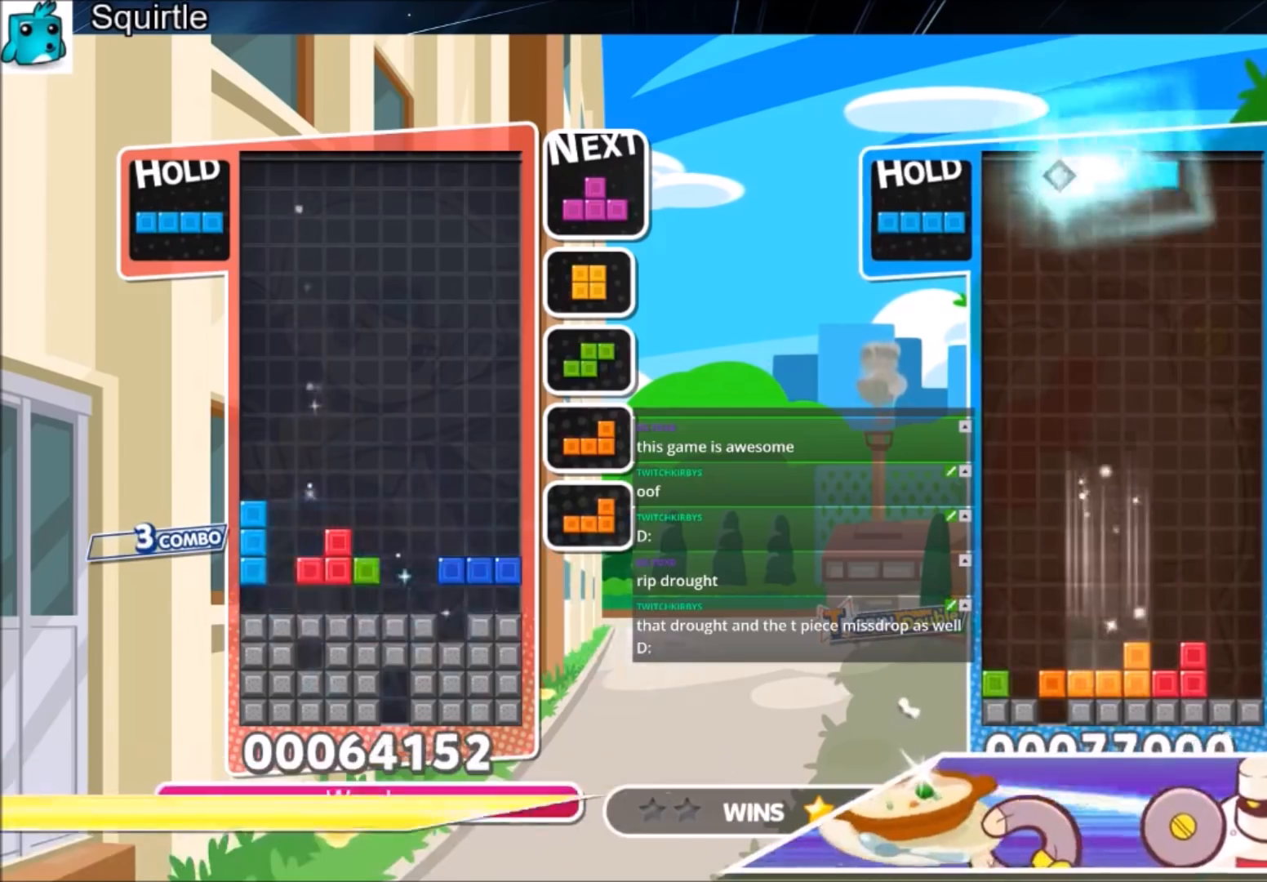
{"keys": ["left"], "events": []}
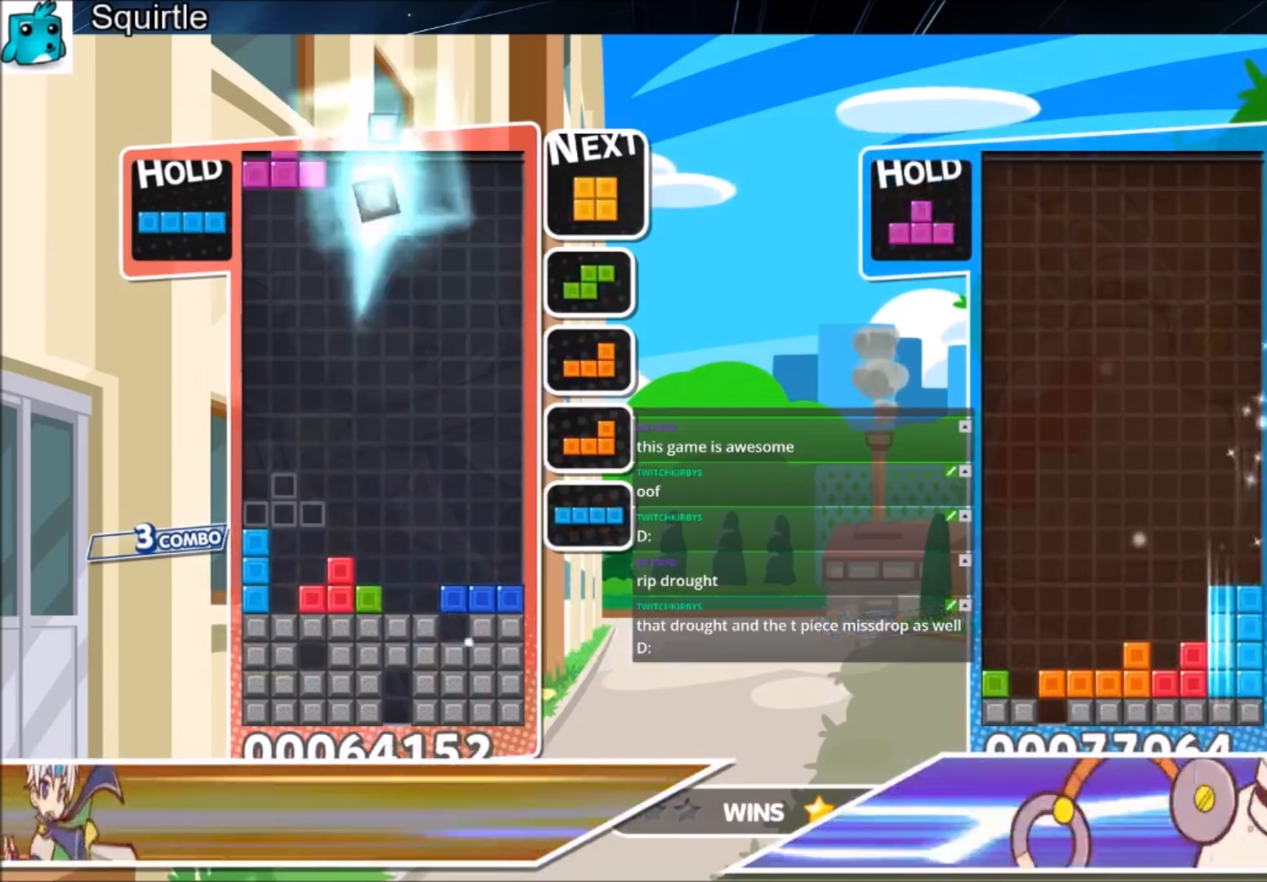
{"keys": ["right"], "events": [[67, "left", "up"], [134, "x", "down"], [301, "down", "down"], [368, "down", "up"], [368, "x", "up"], [434, "right", "down"]]}
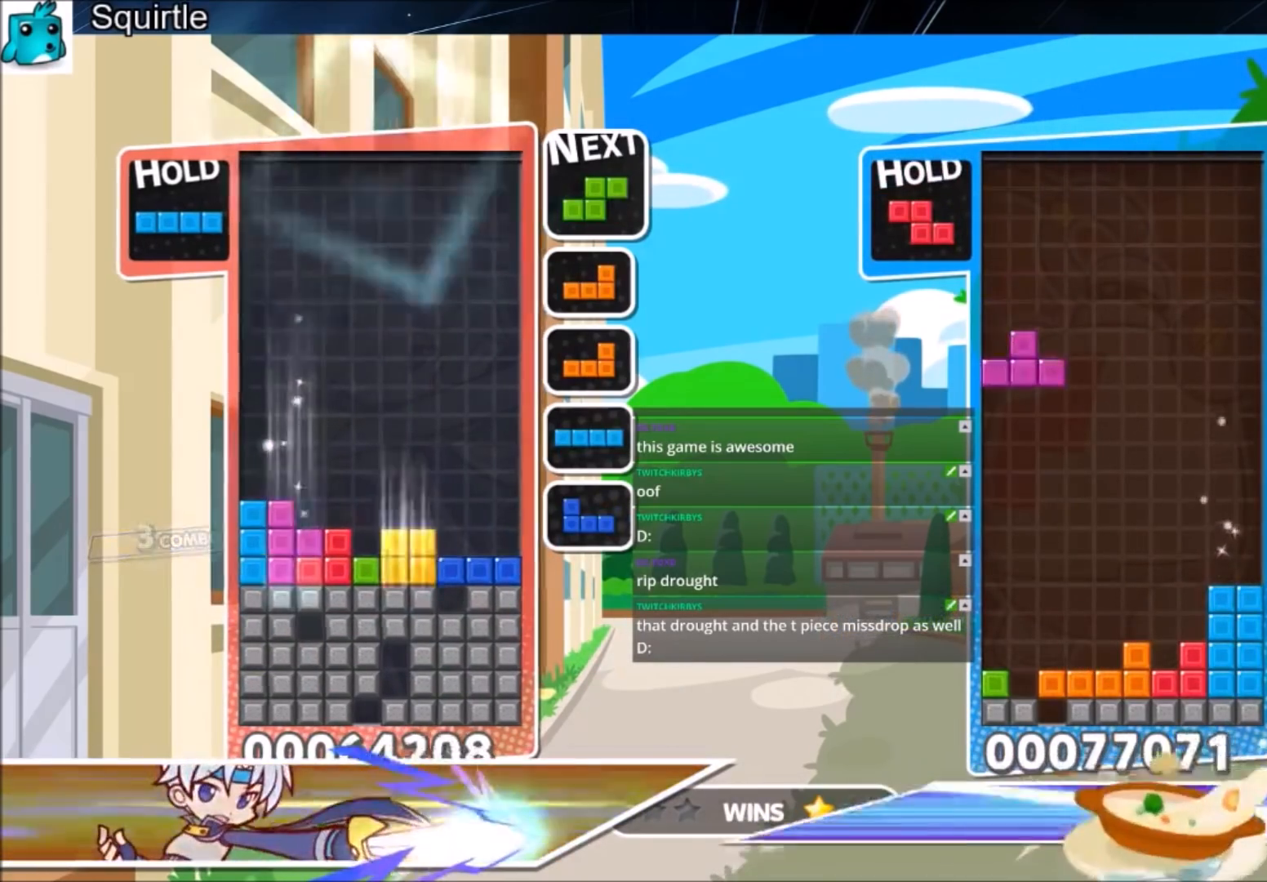
{"keys": [], "events": [[33, "down", "down"], [100, "right", "up"], [167, "down", "up"], [200, "z", "down"], [267, "down", "down"], [400, "z", "up"], [434, "down", "up"]]}
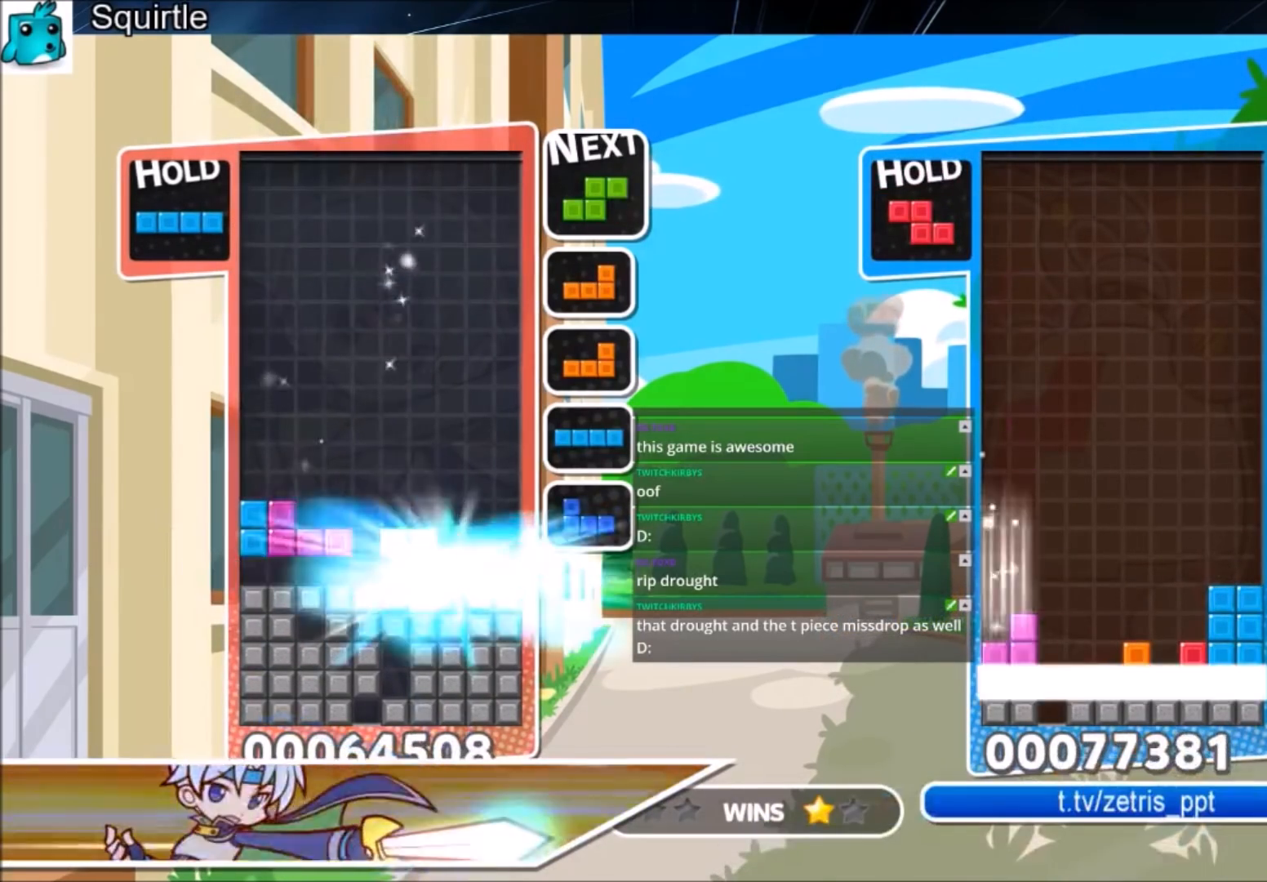
{"keys": ["down", "right"], "events": [[367, "z", "down"], [401, "down", "down"], [434, "right", "down"], [501, "z", "up"]]}
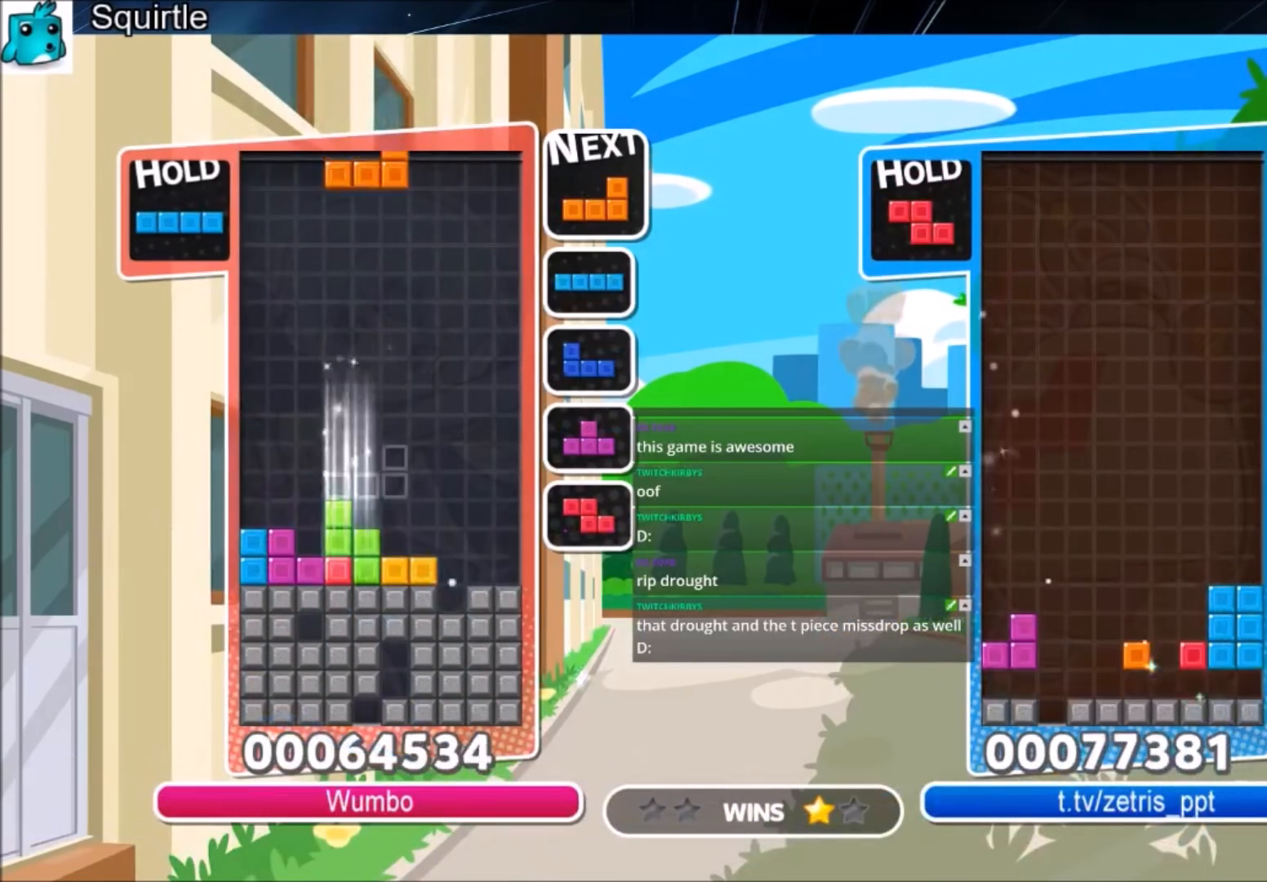
{"keys": ["down"], "events": [[33, "down", "up"], [100, "x", "down"], [166, "x", "up"], [233, "x", "down"], [333, "down", "down"], [400, "right", "up"], [400, "x", "up"]]}
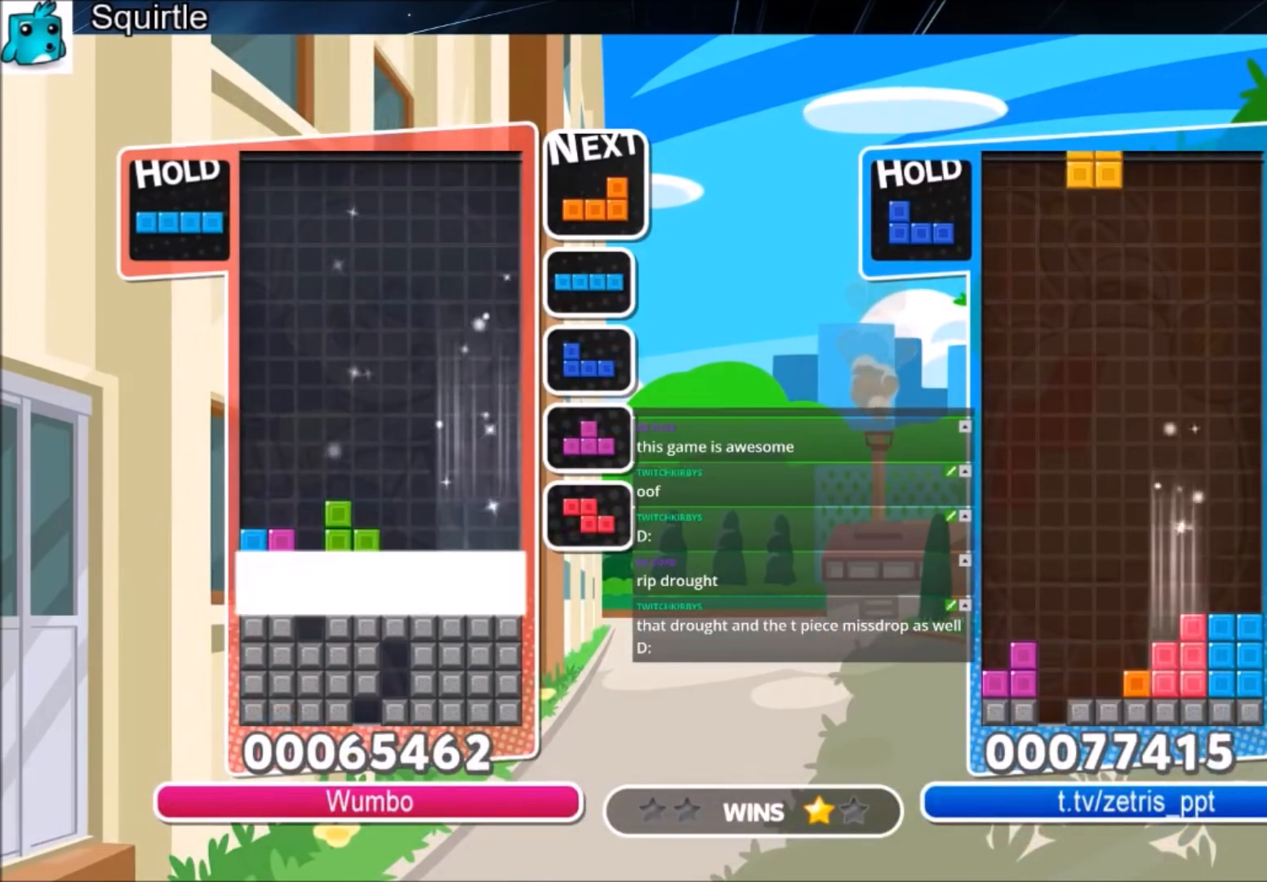
{"keys": ["left"], "events": [[67, "down", "up"], [200, "left", "down"]]}
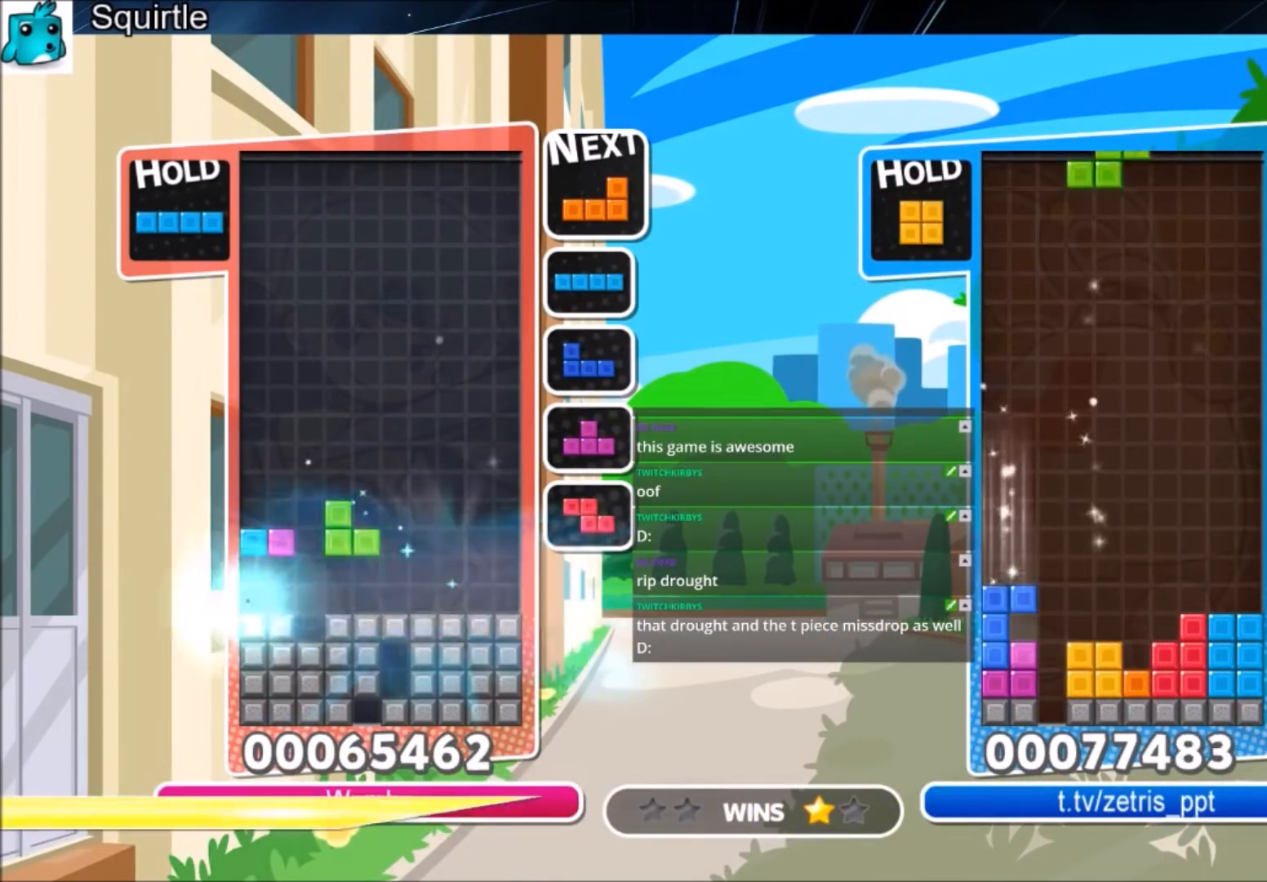
{"keys": ["right", "z"], "events": [[433, "z", "down"], [500, "left", "up"], [500, "right", "down"]]}
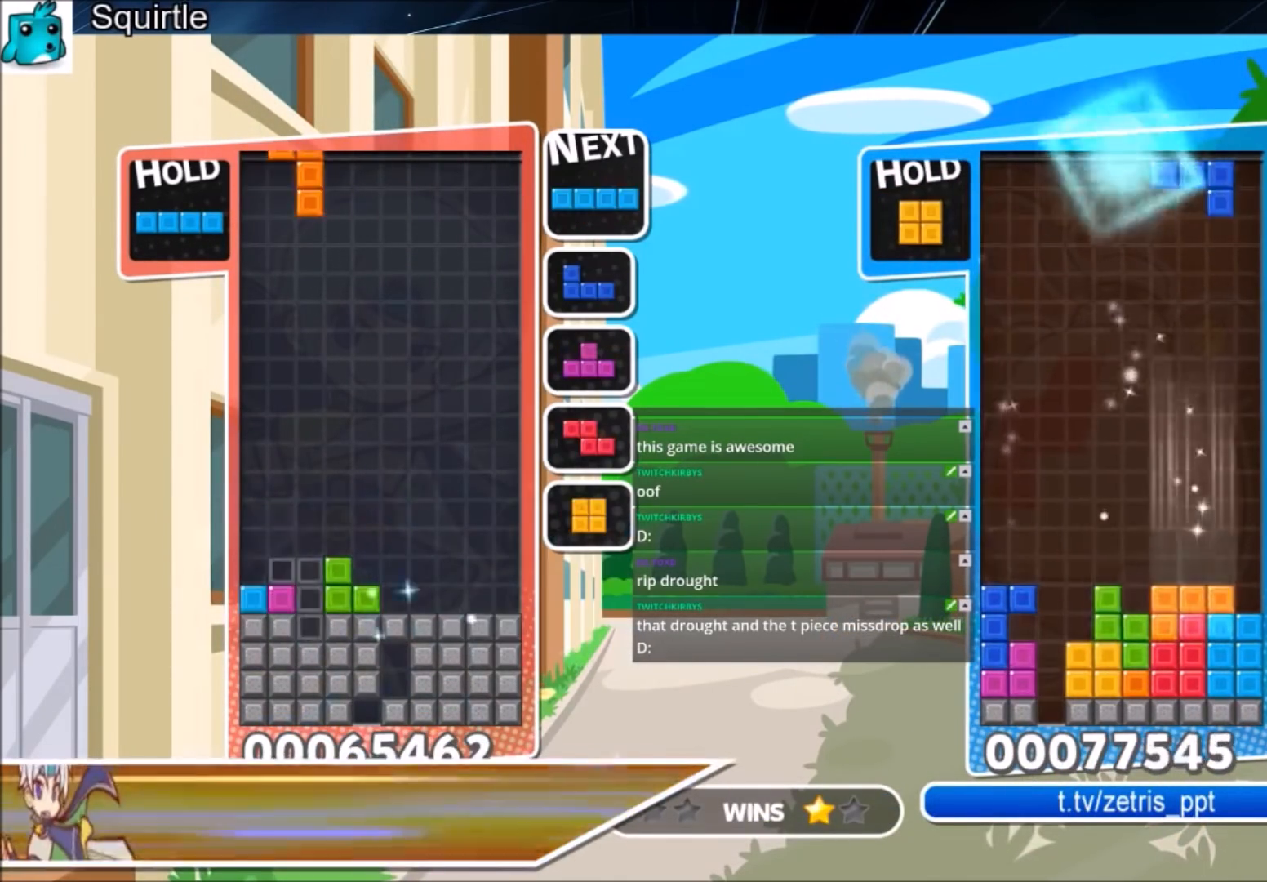
{"keys": [], "events": [[33, "down", "down"], [100, "right", "up"], [100, "z", "up"], [267, "down", "up"]]}
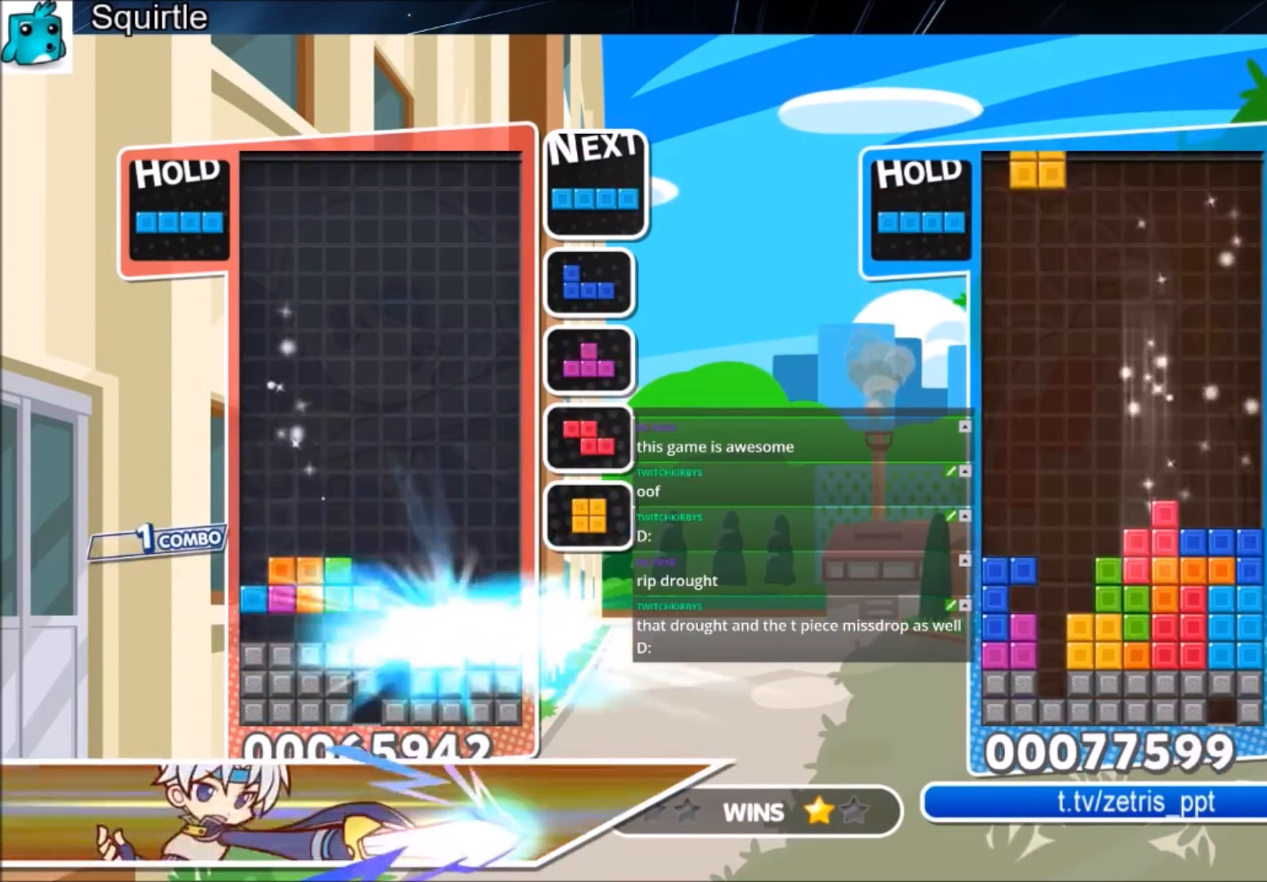
{"keys": ["down", "x"], "events": [[400, "x", "down"], [467, "down", "down"]]}
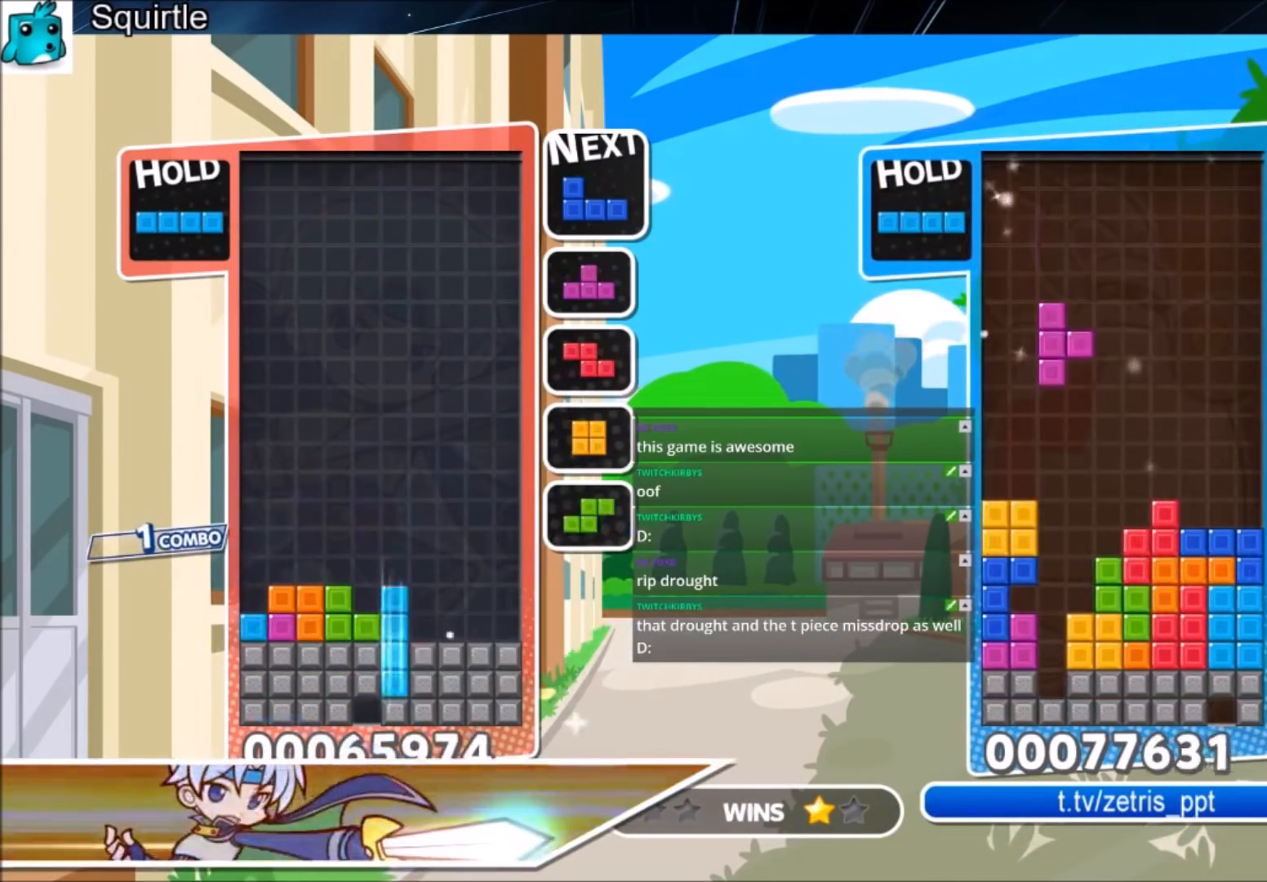
{"keys": ["right"], "events": [[167, "x", "up"], [200, "down", "up"], [300, "right", "down"]]}
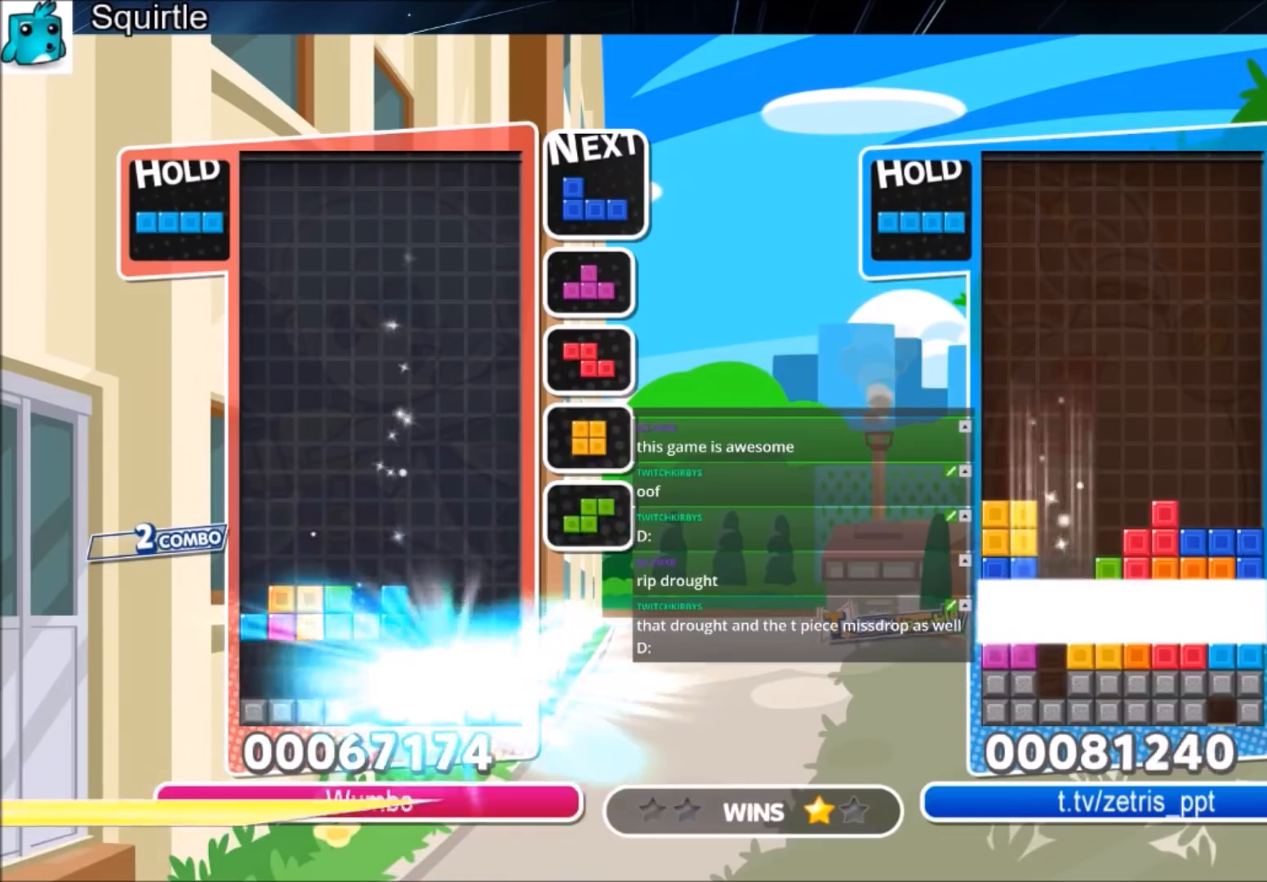
{"keys": ["c", "right"], "events": [[400, "c", "down"]]}
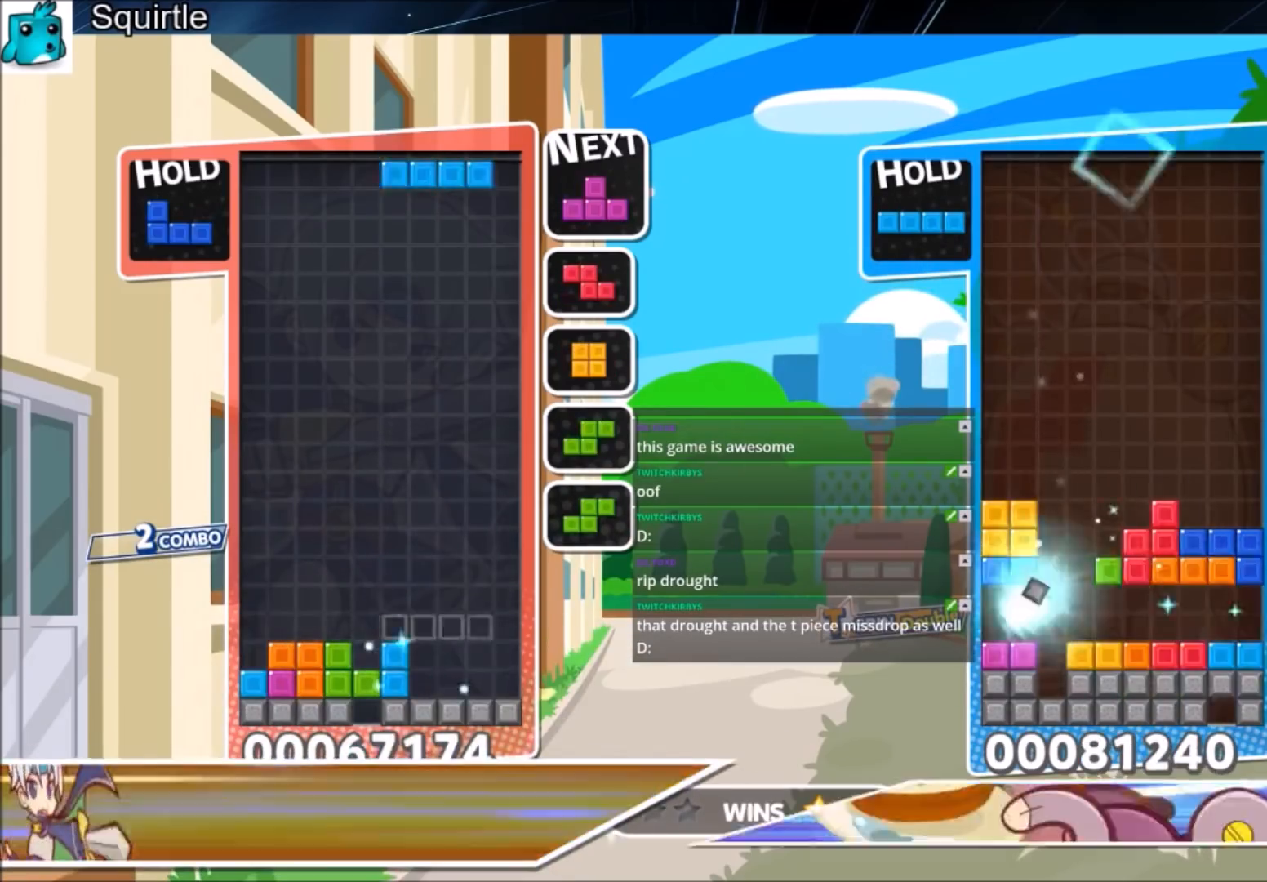
{"keys": ["down"], "events": [[134, "c", "up"], [134, "down", "down"], [300, "right", "up"]]}
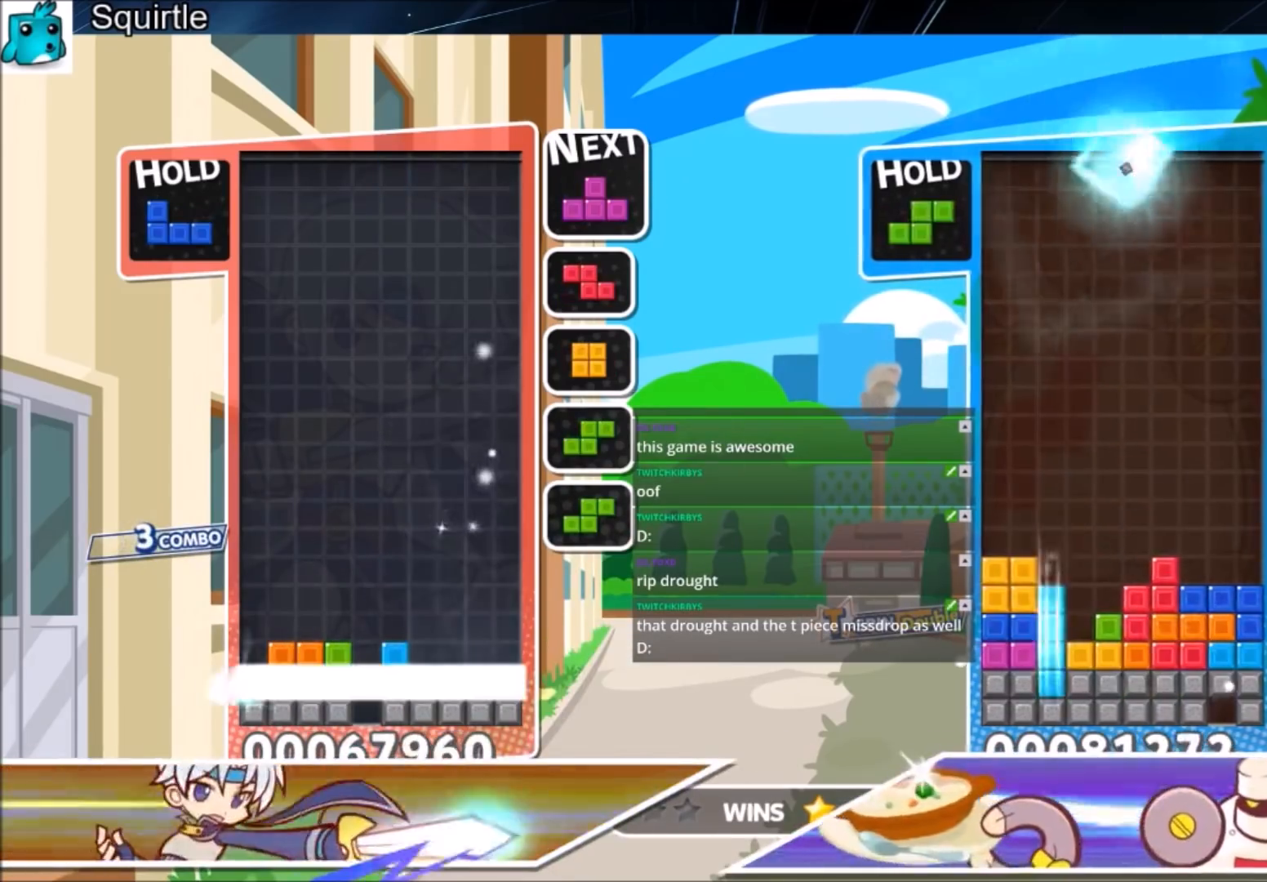
{"keys": [], "events": [[133, "down", "up"]]}
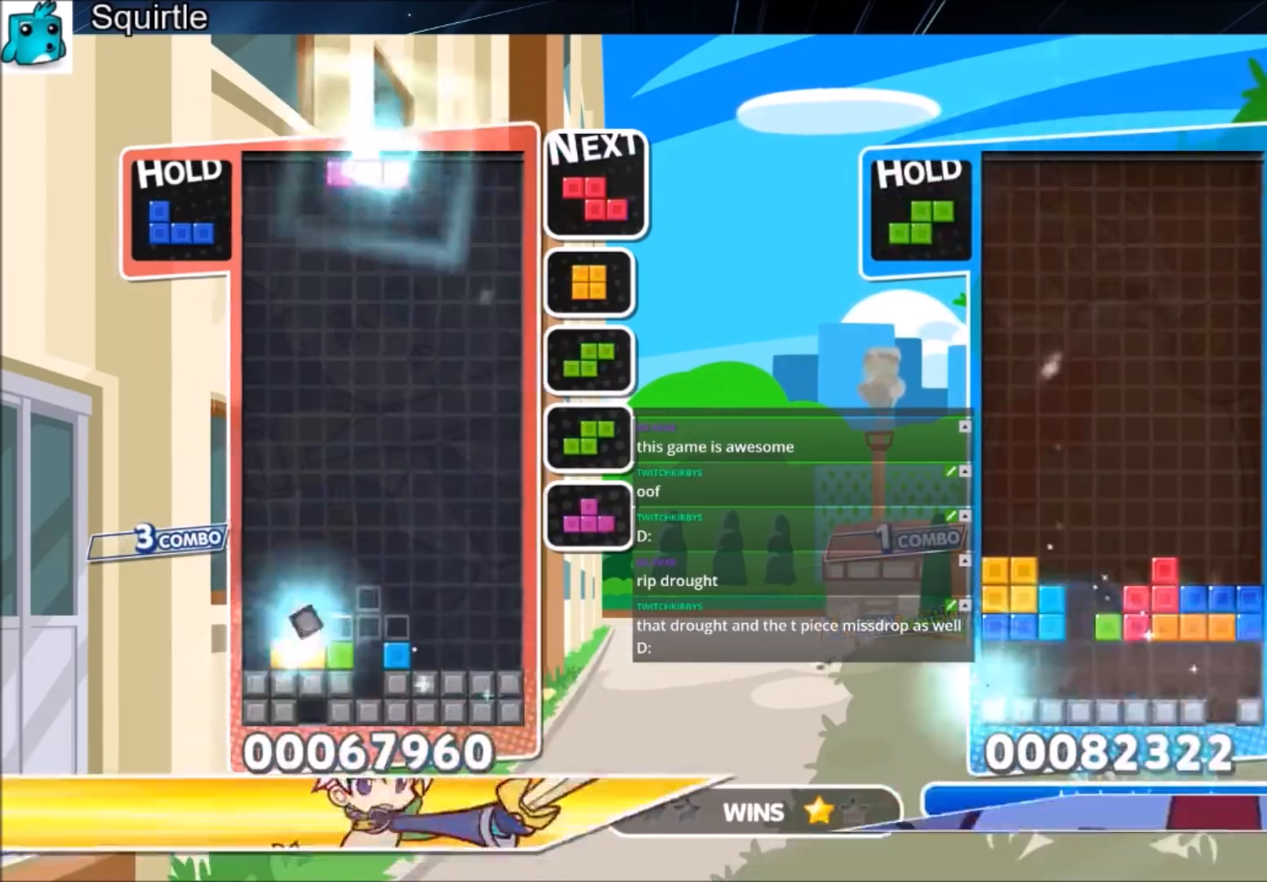
{"keys": ["down", "x"], "events": [[167, "c", "down"], [267, "x", "down"], [467, "c", "up"], [501, "down", "down"]]}
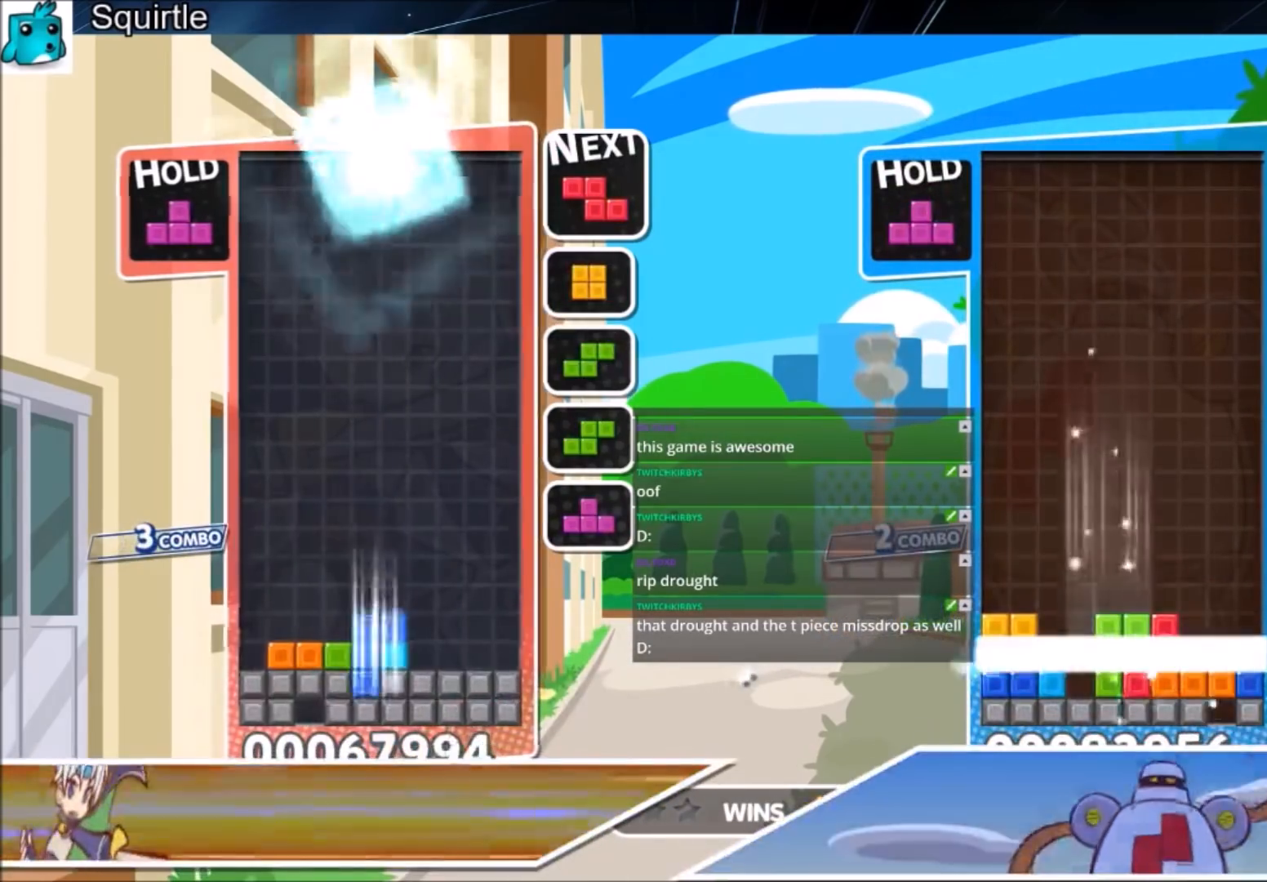
{"keys": [], "events": [[66, "x", "up"], [133, "down", "up"]]}
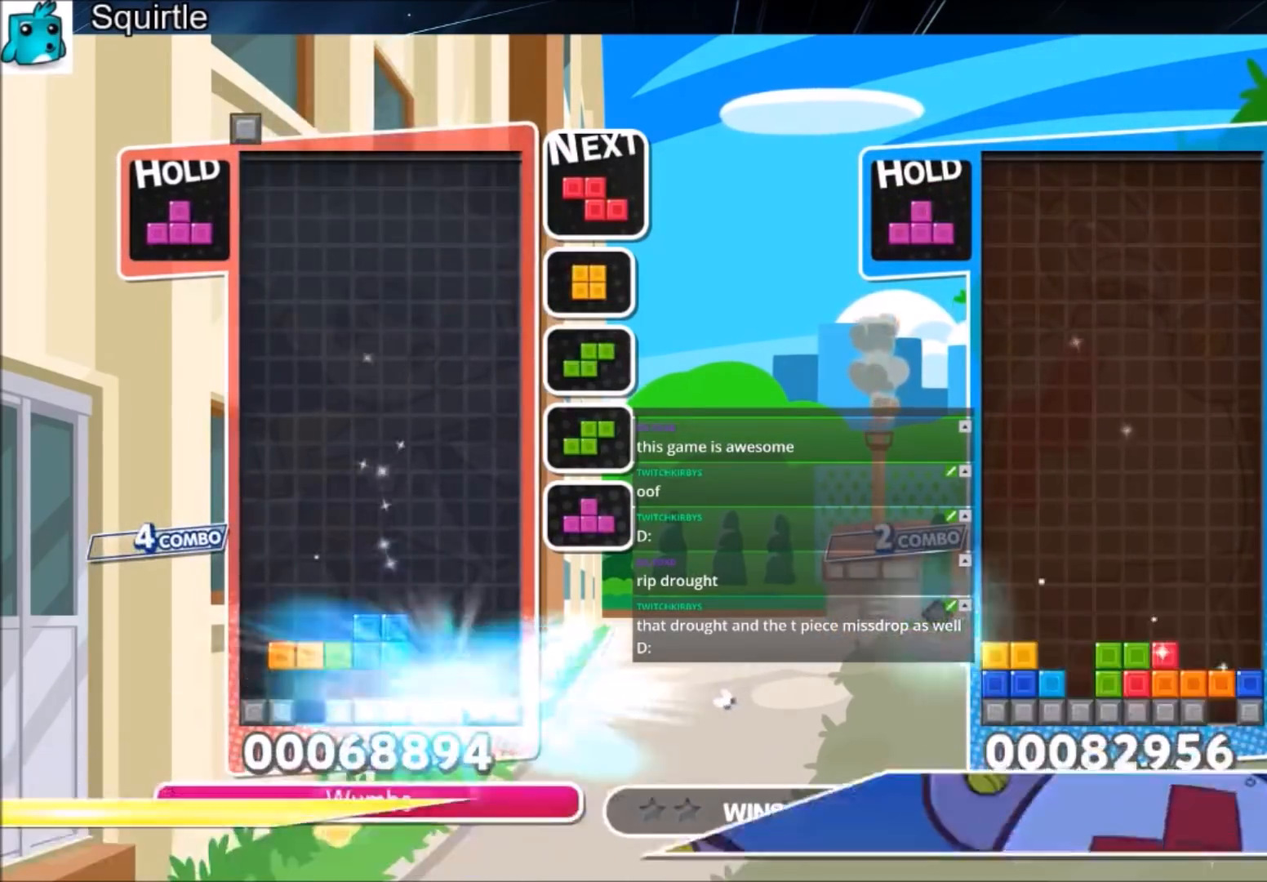
{"keys": ["c", "right"], "events": [[267, "right", "down"], [400, "c", "down"]]}
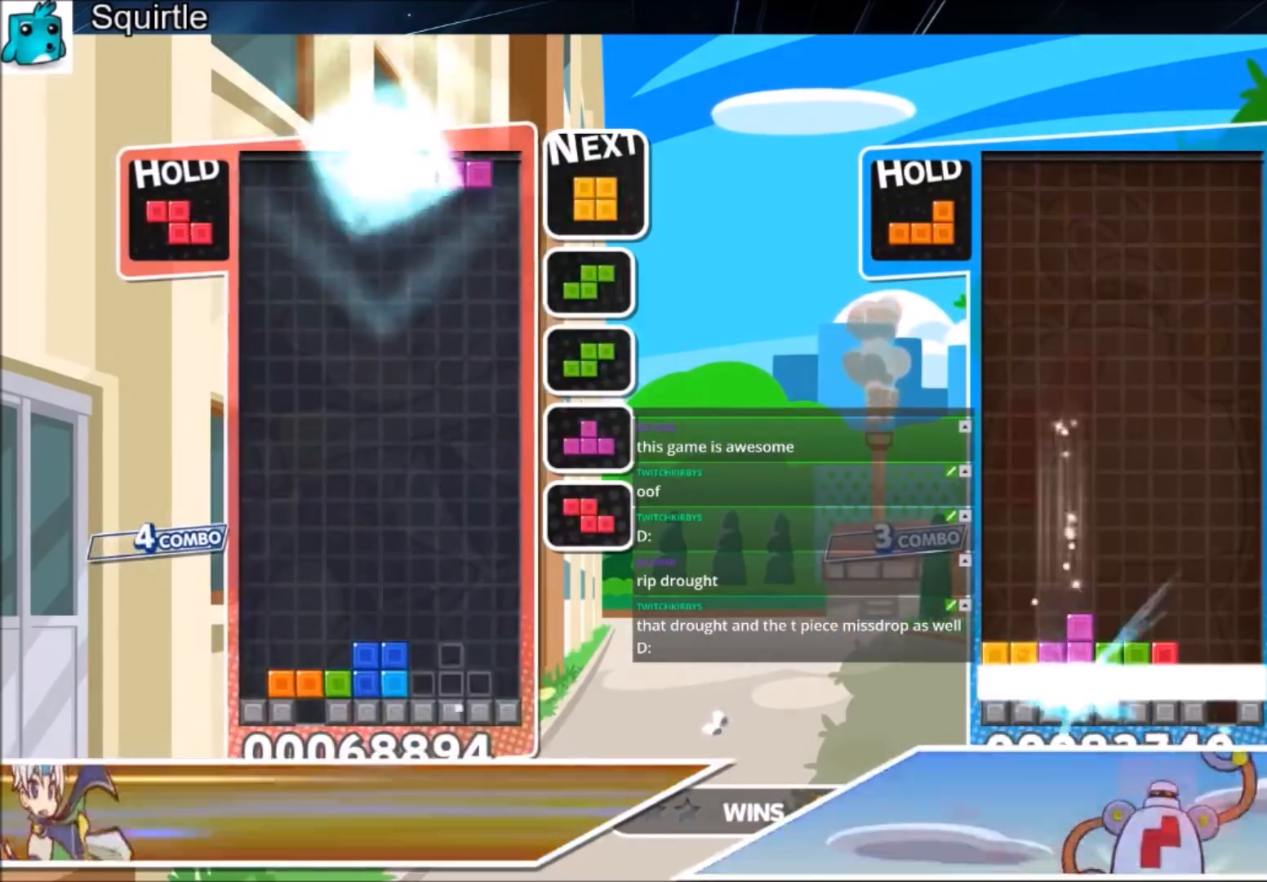
{"keys": ["c", "right"], "events": [[133, "c", "up"], [200, "down", "down"], [333, "down", "up"], [367, "c", "down"]]}
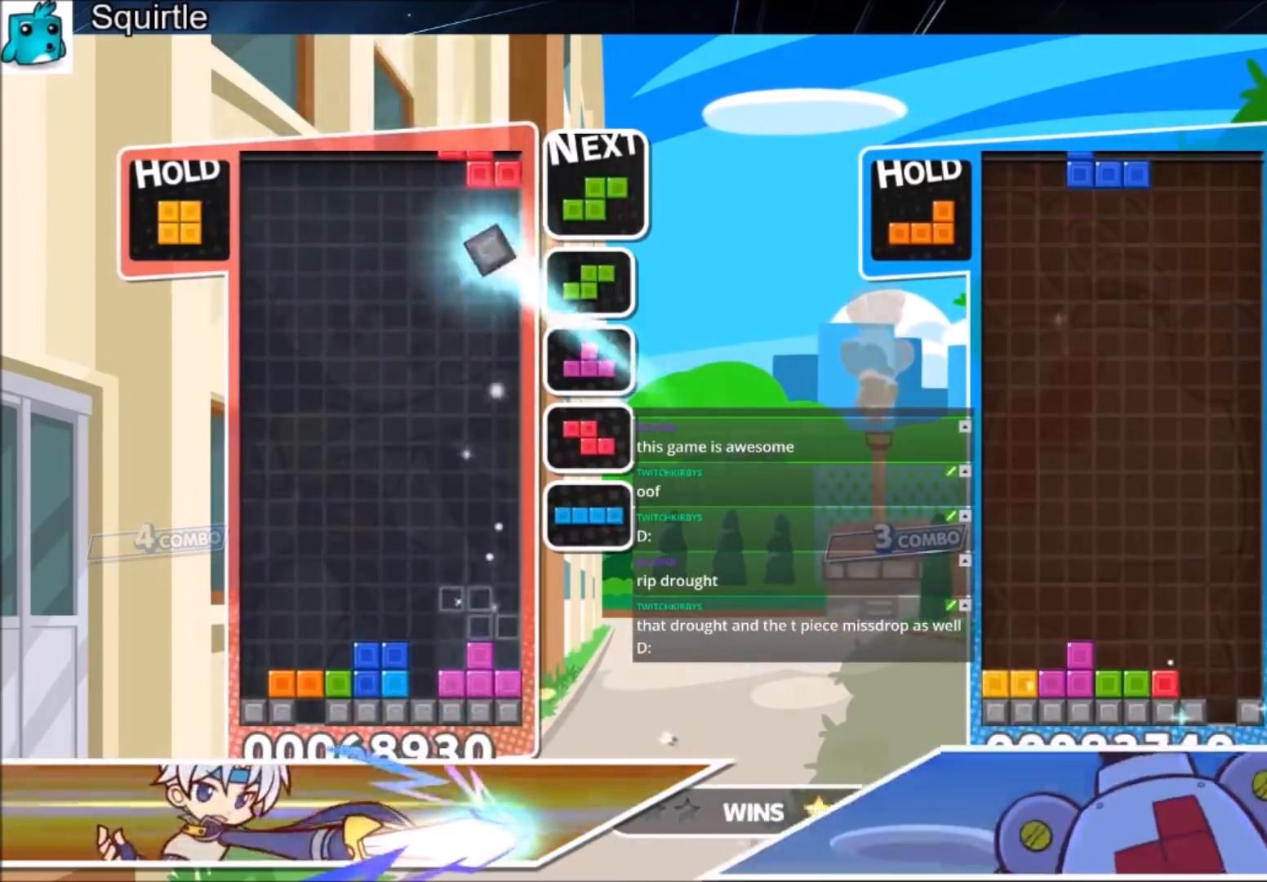
{"keys": ["right", "x"], "events": [[33, "c", "up"], [67, "right", "up"], [100, "left", "down"], [100, "z", "down"], [167, "down", "down"], [200, "left", "up"], [200, "right", "down"], [267, "z", "up"], [300, "down", "up"], [434, "x", "down"]]}
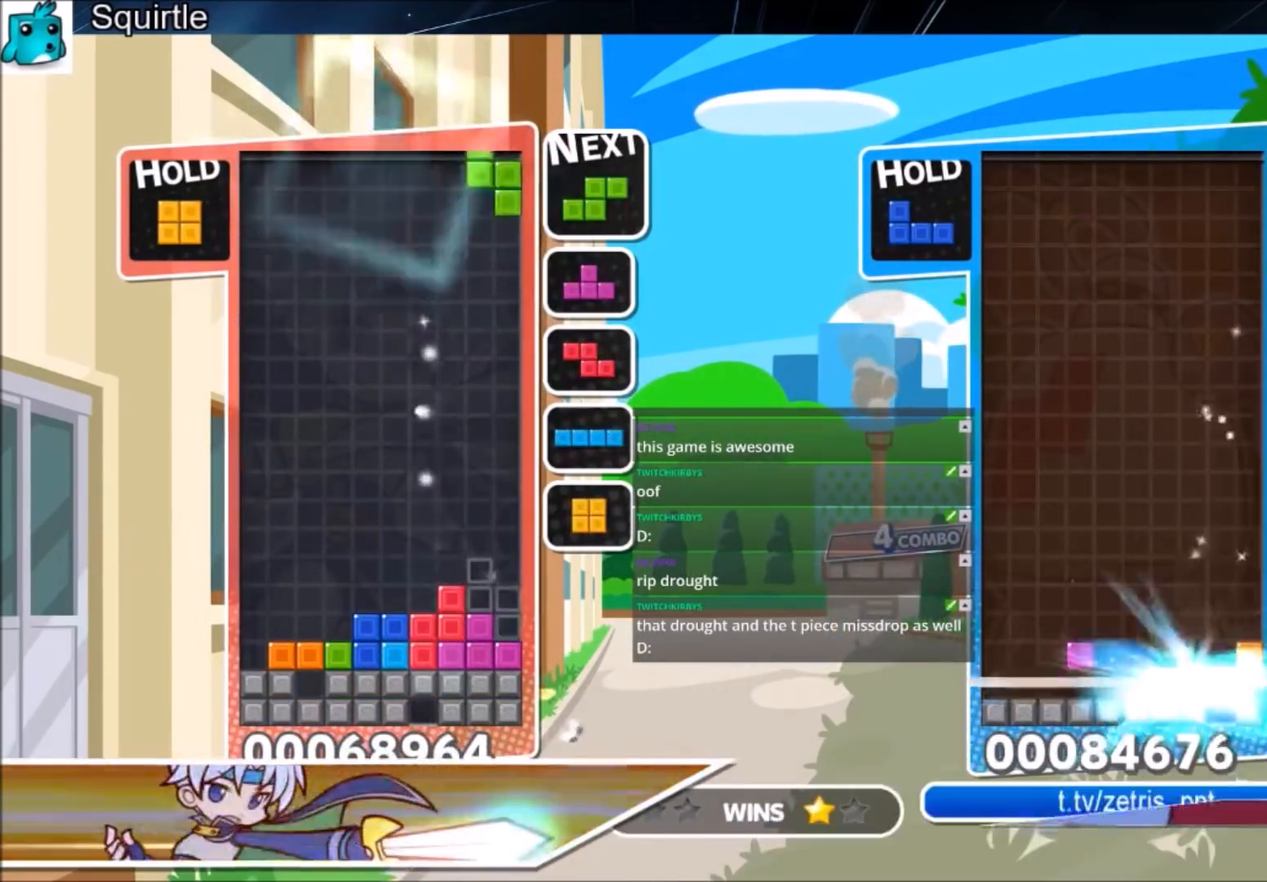
{"keys": [], "events": [[100, "down", "down"], [133, "right", "up"], [133, "x", "up"], [233, "down", "up"], [267, "c", "down"], [367, "right", "down"], [400, "c", "up"], [467, "right", "up"]]}
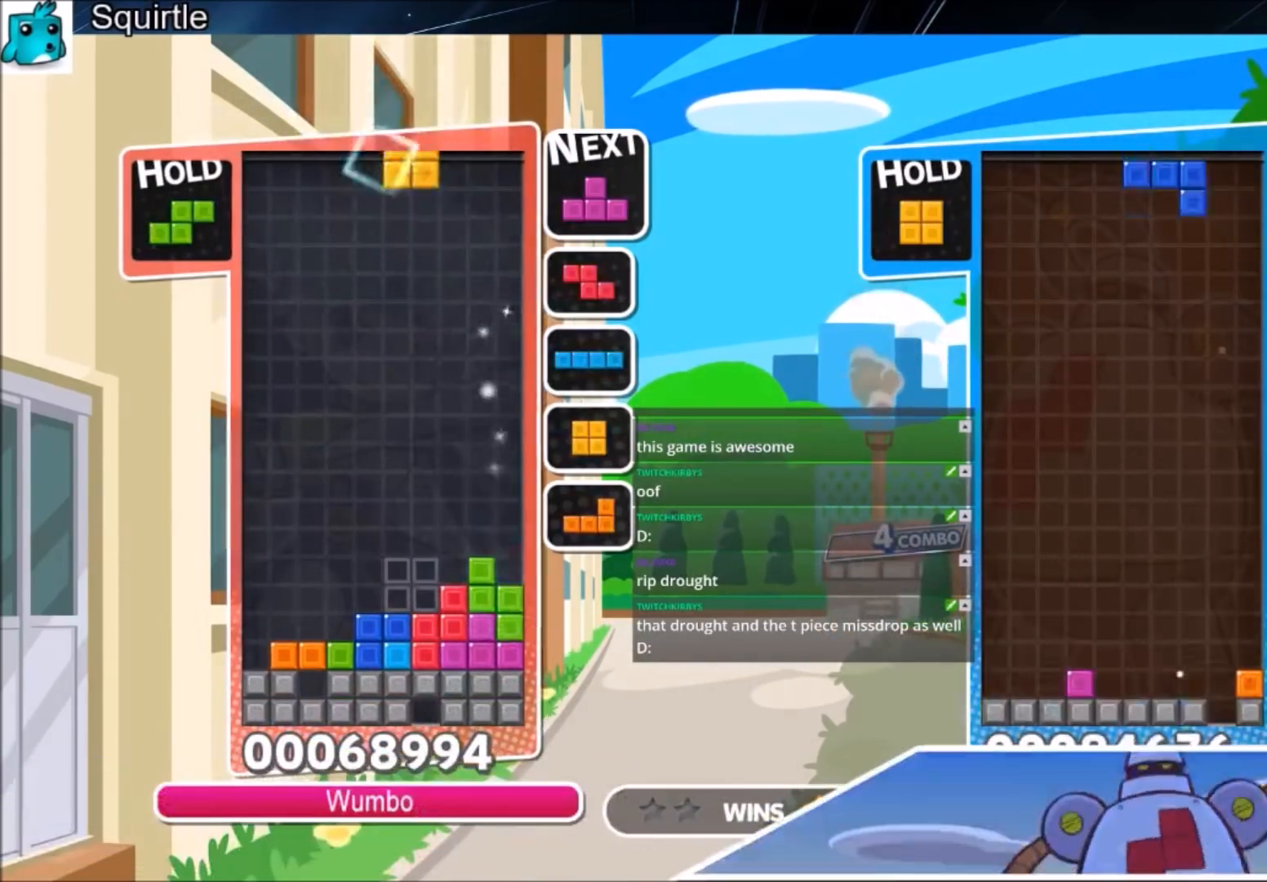
{"keys": ["right", "z"], "events": [[100, "down", "down"], [200, "down", "up"], [200, "right", "down"], [367, "z", "down"]]}
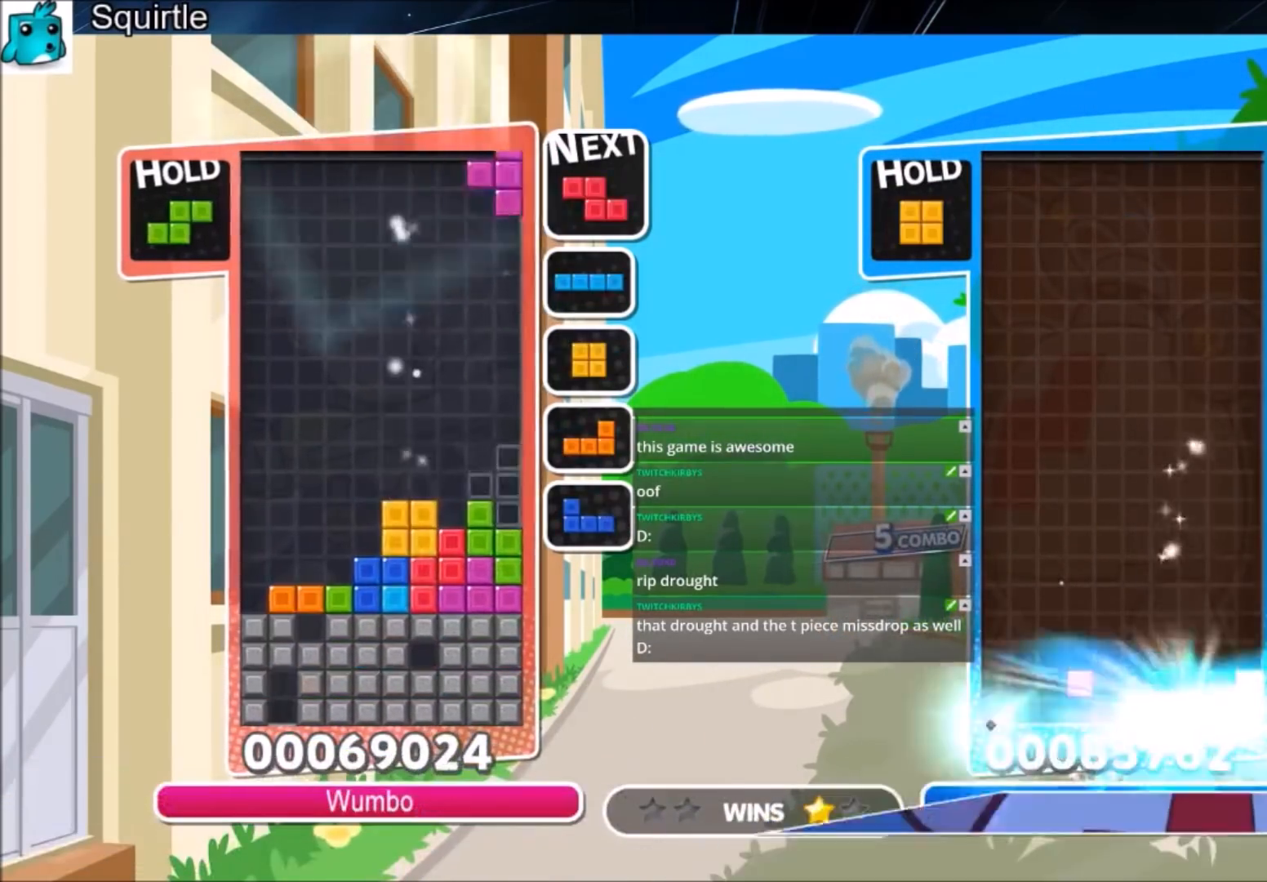
{"keys": ["left", "z"], "events": [[33, "down", "down"], [33, "z", "up"], [166, "down", "up"], [200, "c", "down"], [367, "c", "up"], [433, "left", "down"], [433, "right", "up"], [500, "z", "down"]]}
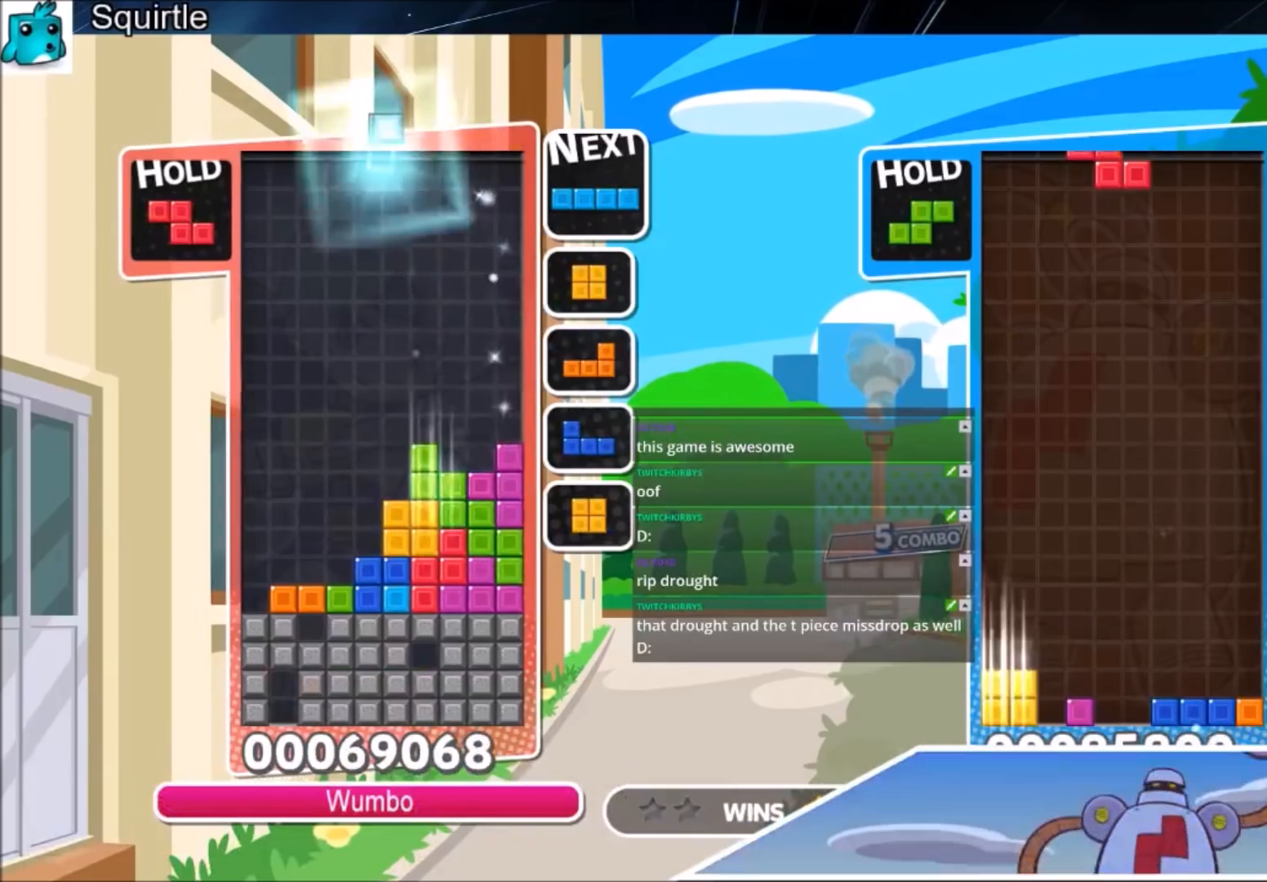
{"keys": ["left"], "events": [[33, "down", "down"], [100, "left", "up"], [134, "down", "up"], [134, "z", "up"], [234, "c", "down"], [334, "z", "down"], [367, "down", "down"], [401, "c", "up"], [401, "left", "down"], [467, "down", "up"], [501, "z", "up"]]}
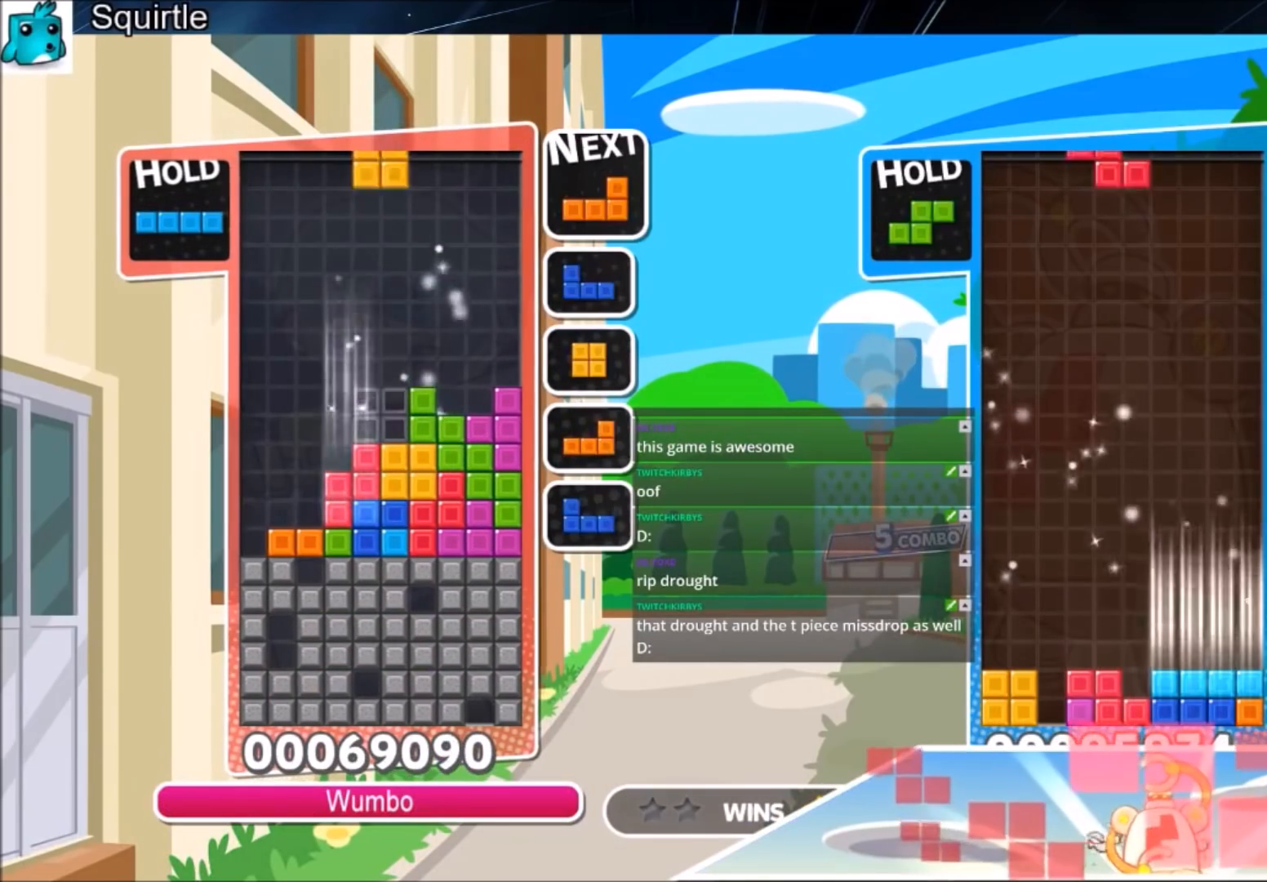
{"keys": ["left"], "events": [[300, "left", "up"], [300, "right", "down"], [333, "down", "down"], [433, "left", "down"], [433, "right", "up"], [467, "down", "up"]]}
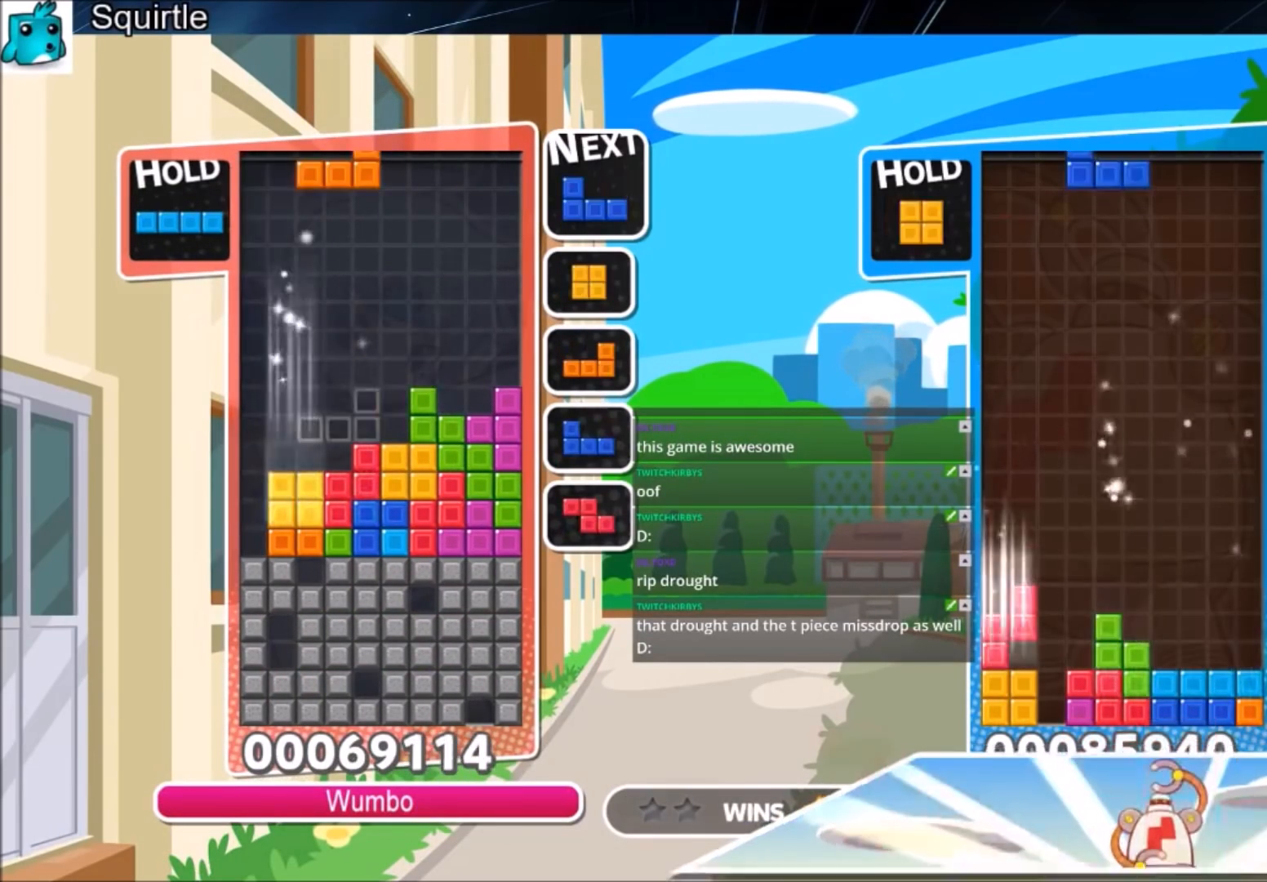
{"keys": ["right"], "events": [[267, "right", "down"], [300, "left", "up"], [334, "down", "down"], [434, "down", "up"]]}
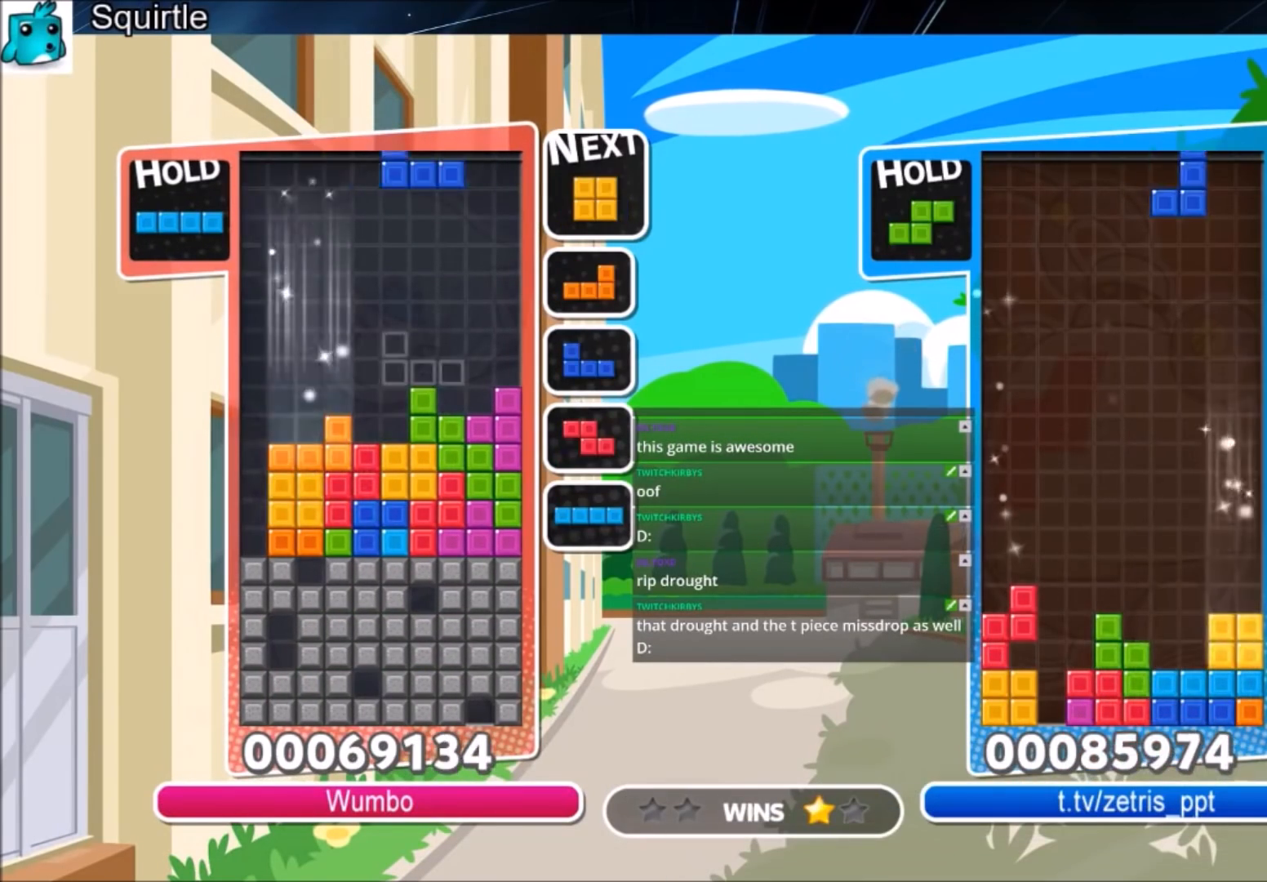
{"keys": ["down", "right"], "events": [[133, "right", "up"], [233, "z", "down"], [267, "down", "down"], [367, "down", "up"], [367, "z", "up"], [467, "down", "down"], [500, "right", "down"]]}
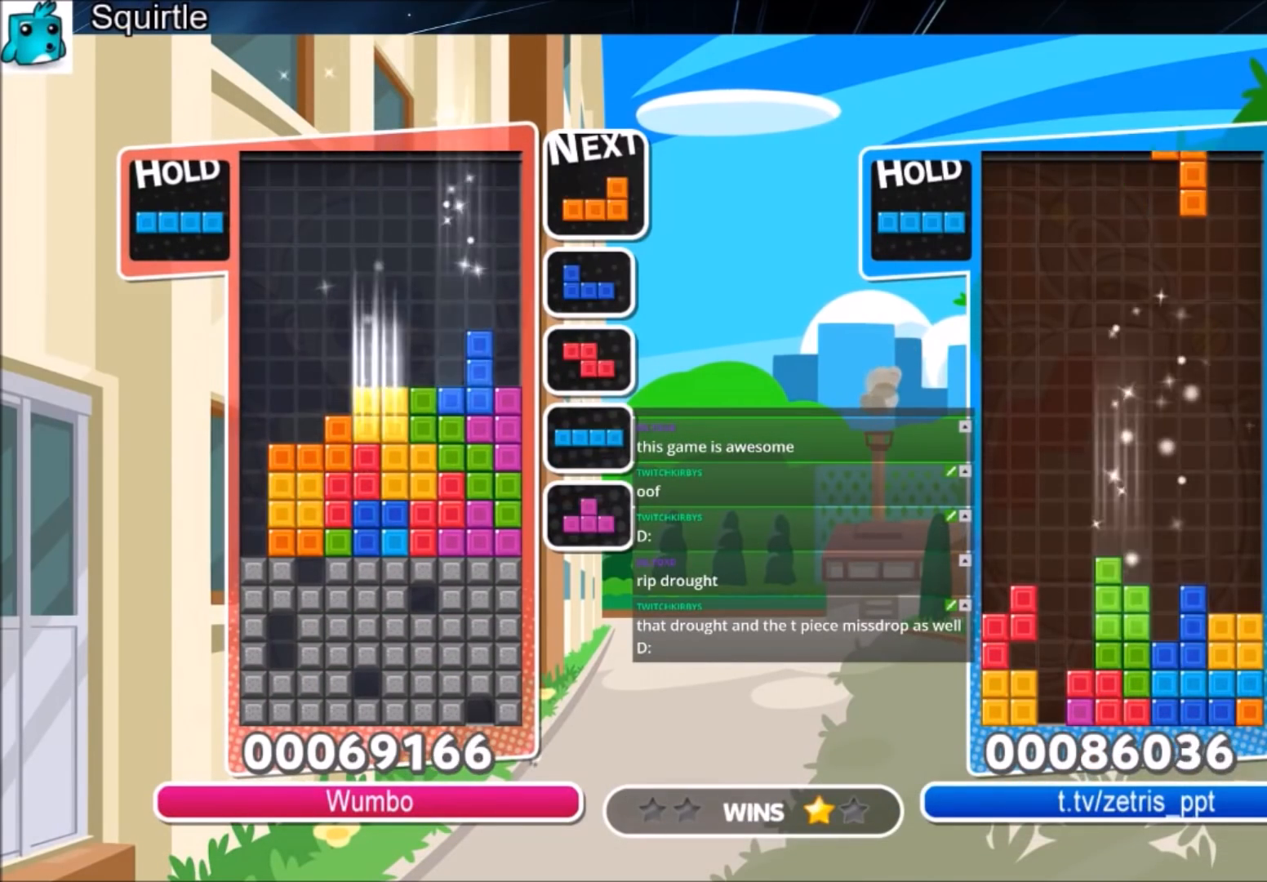
{"keys": ["down", "right", "z"], "events": [[67, "down", "up"], [300, "z", "down"], [467, "down", "down"]]}
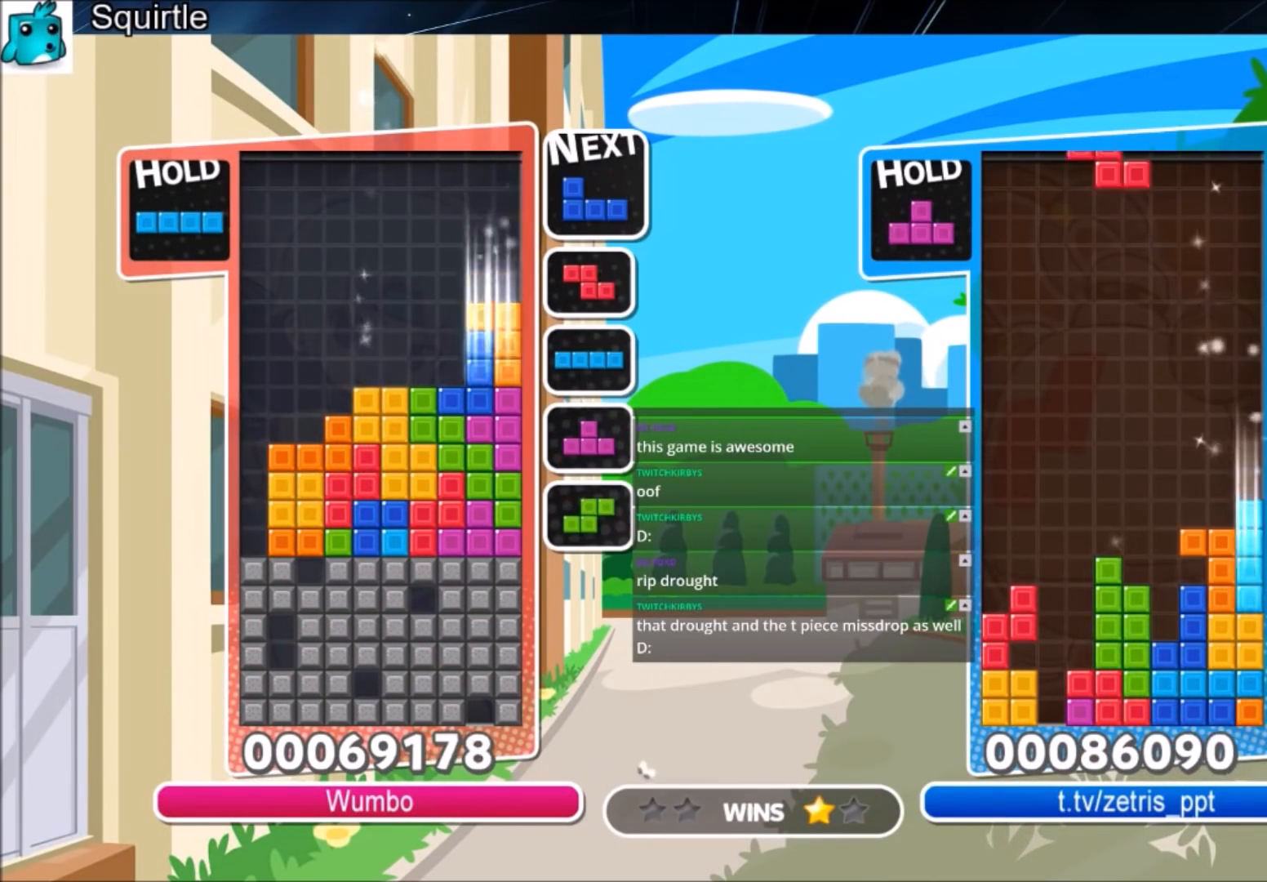
{"keys": ["left", "z"], "events": [[33, "right", "up"], [33, "z", "up"], [66, "left", "down"], [100, "down", "up"], [267, "c", "down"], [400, "c", "up"], [500, "z", "down"]]}